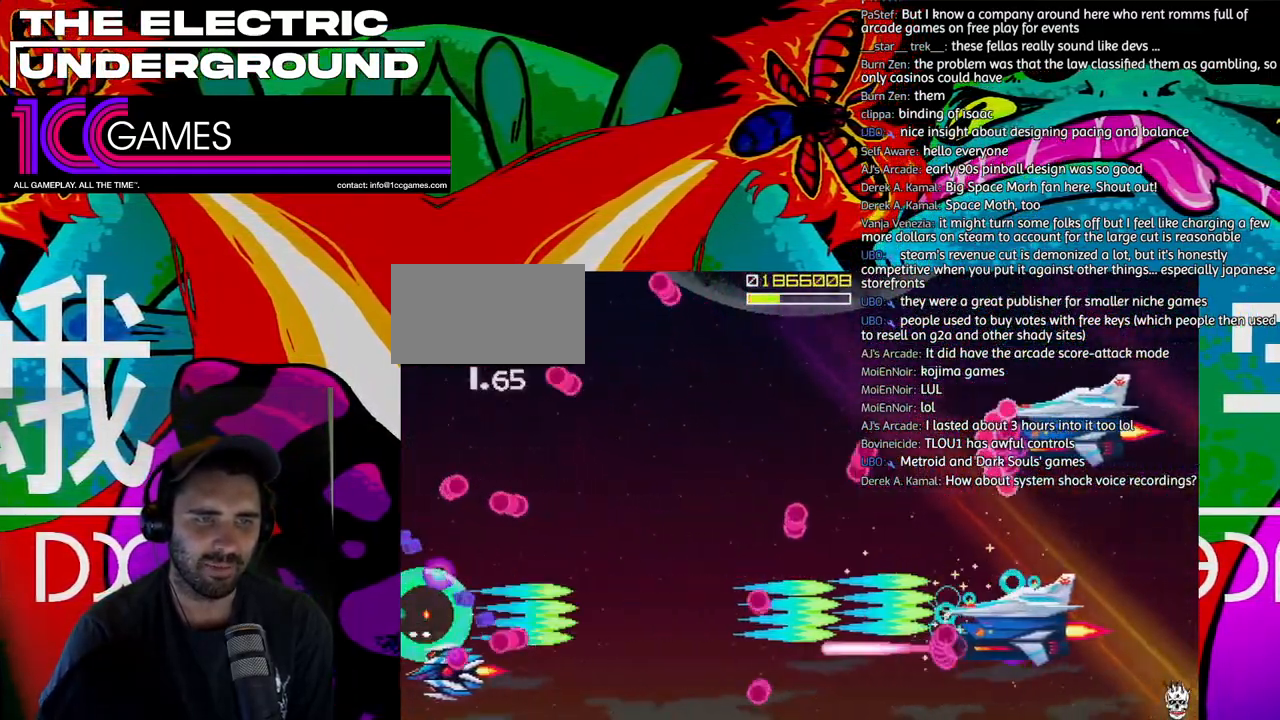
Gameplay with a controller (arcade stick); each line is a JSON object with the inputs held at the frame after it (dt_ms = milliseconds from this image to that frame). "events" lists button and stick changes between this image and that frame as [ms after this image, input, new state], when the widget could be followed in between. Not read: L3 R3 other_buttons.
{"dt_ms": 500, "buttons": ["SQUARE", "TRIANGLE"], "left_stick": "up-right", "events": [[17, "left_stick", "right"], [83, "left_stick", "down-right"], [183, "left_stick", "right"], [383, "left_stick", "up-right"]]}
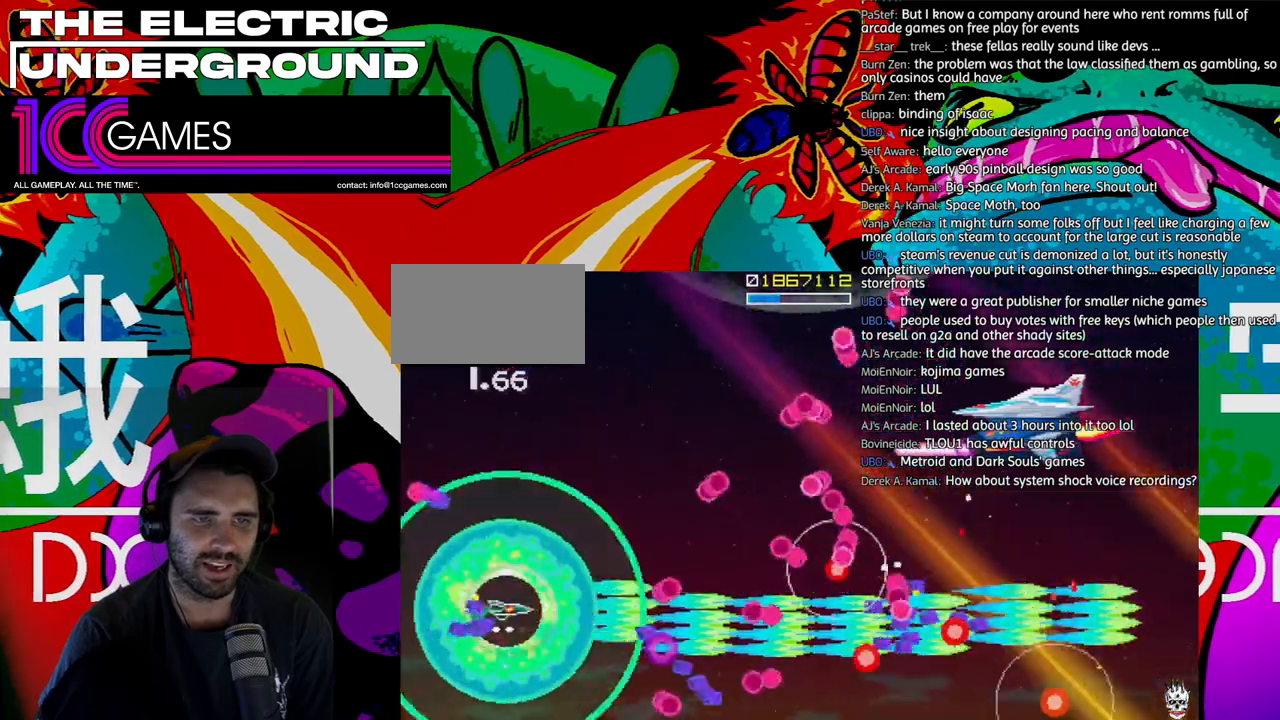
{"dt_ms": 500, "buttons": ["TRIANGLE"], "left_stick": "up-left", "events": [[17, "left_stick", "up"], [383, "SQUARE", "up"], [483, "left_stick", "up-left"]]}
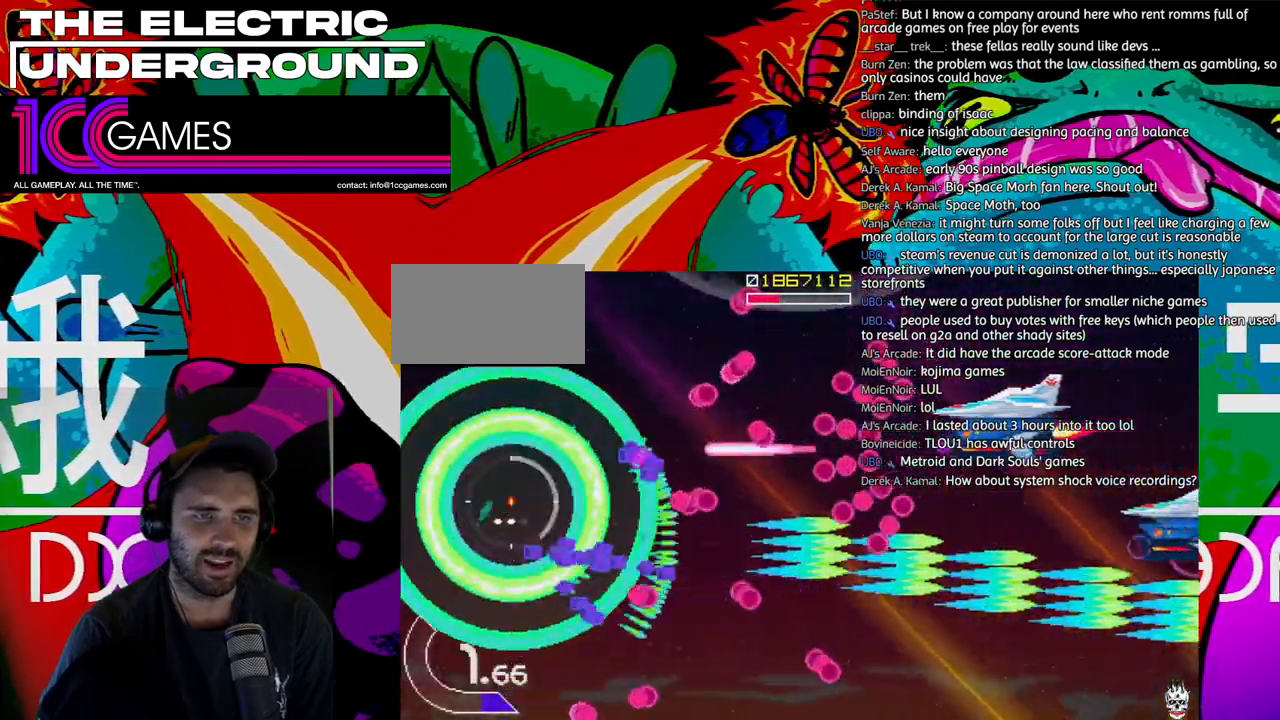
{"dt_ms": 500, "buttons": ["SQUARE", "TRIANGLE"], "left_stick": "down", "events": [[183, "SQUARE", "down"], [217, "left_stick", "center"], [283, "left_stick", "left"], [383, "left_stick", "up"], [483, "left_stick", "down"]]}
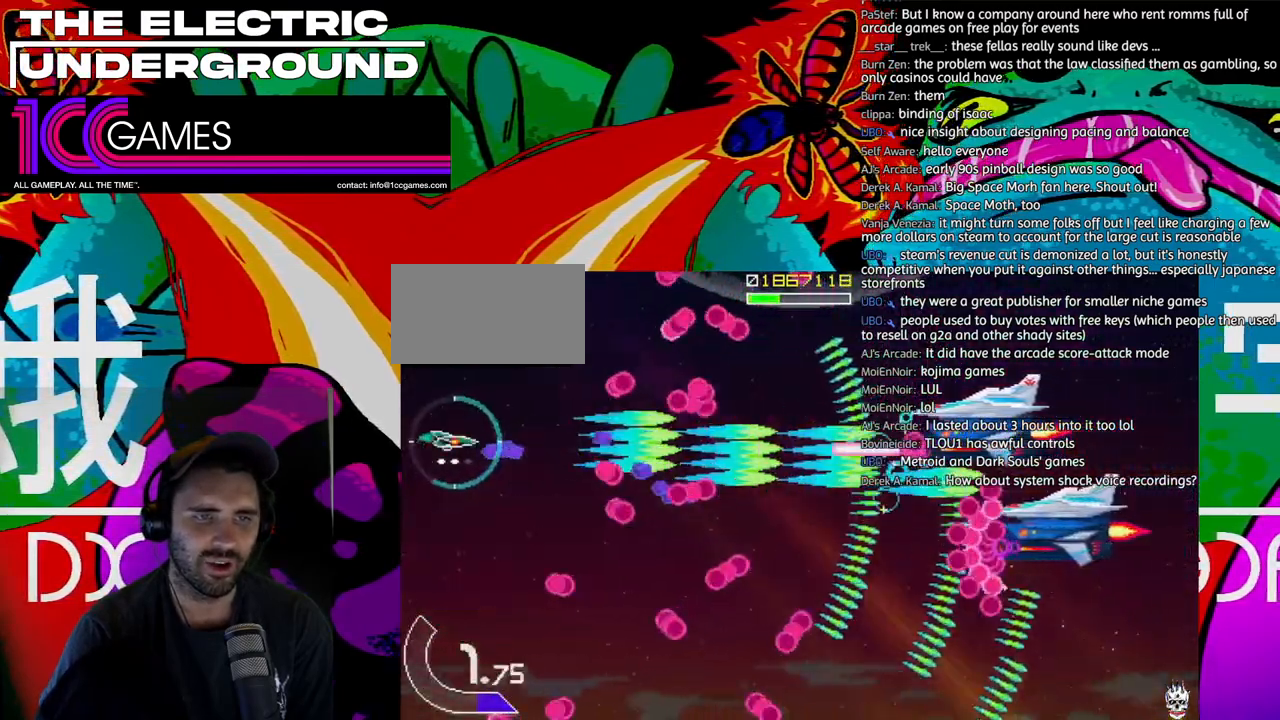
{"dt_ms": 1000, "buttons": ["SQUARE", "TRIANGLE"], "left_stick": "center"}
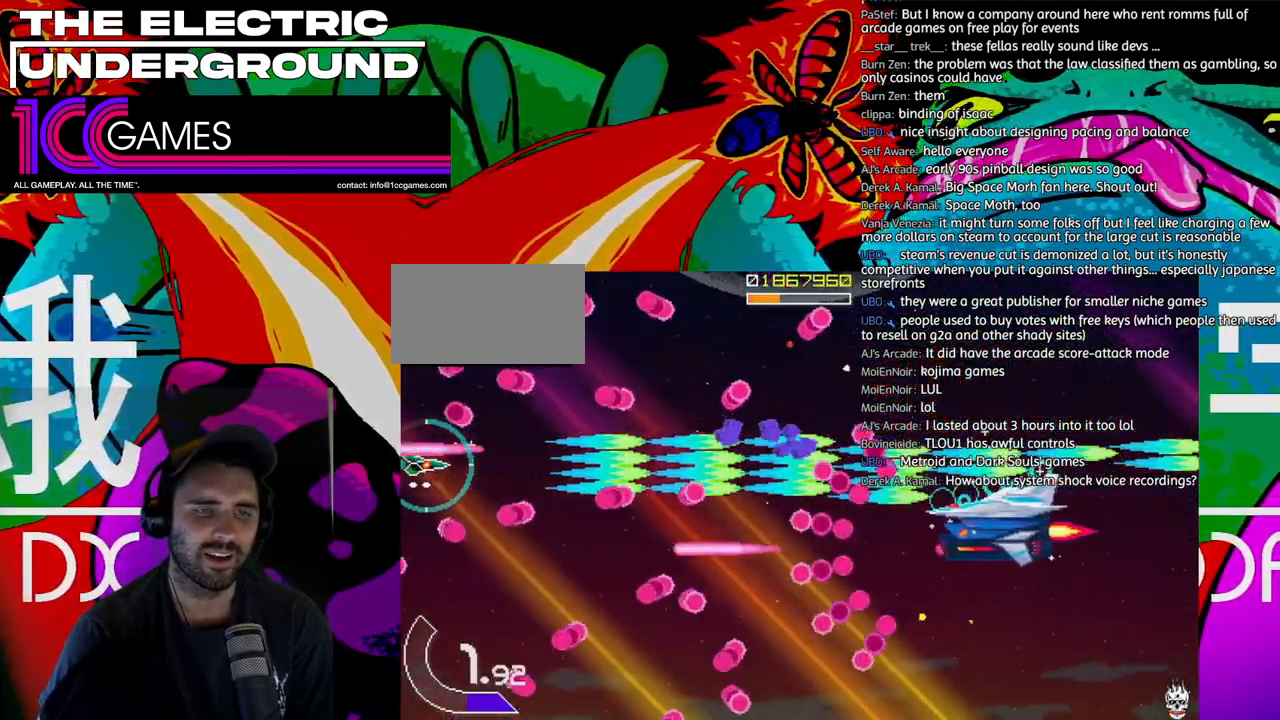
{"dt_ms": 500, "buttons": ["SQUARE", "TRIANGLE"], "left_stick": "center", "events": [[50, "left_stick", "up"], [150, "left_stick", "right"], [217, "left_stick", "center"]]}
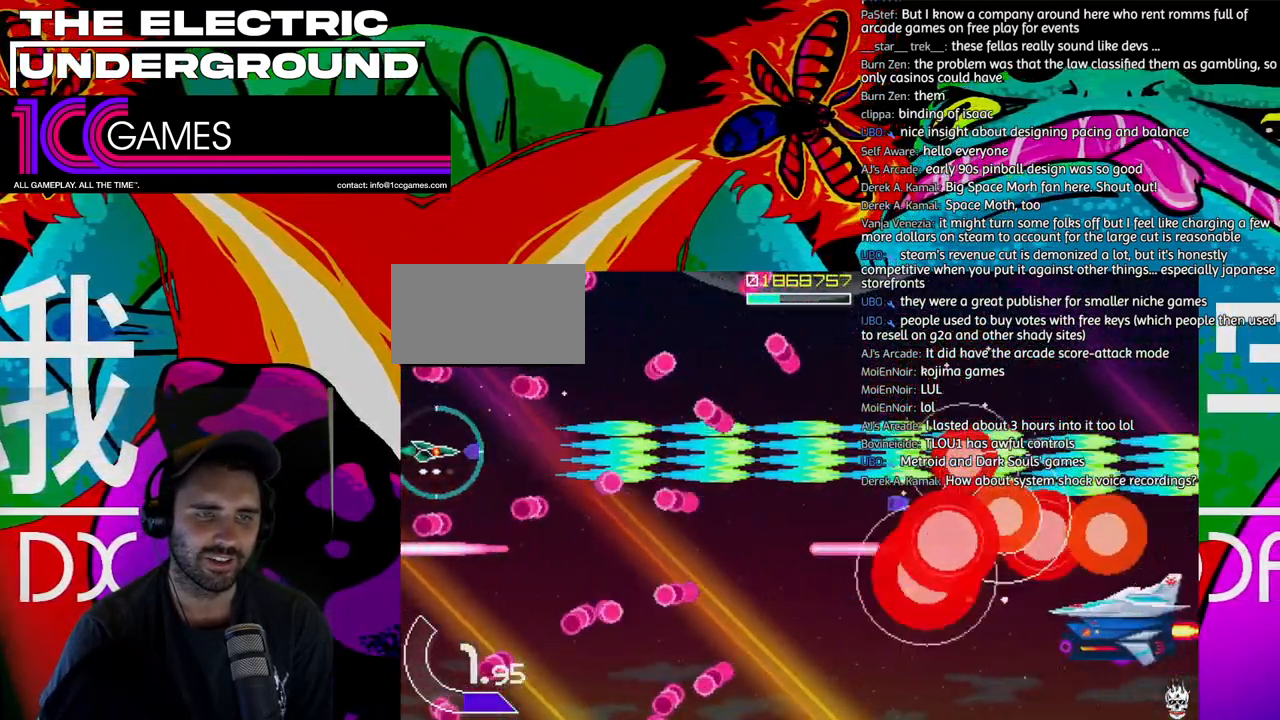
{"dt_ms": 500, "buttons": ["SQUARE", "TRIANGLE"], "left_stick": "center", "events": [[283, "left_stick", "up"], [350, "left_stick", "center"]]}
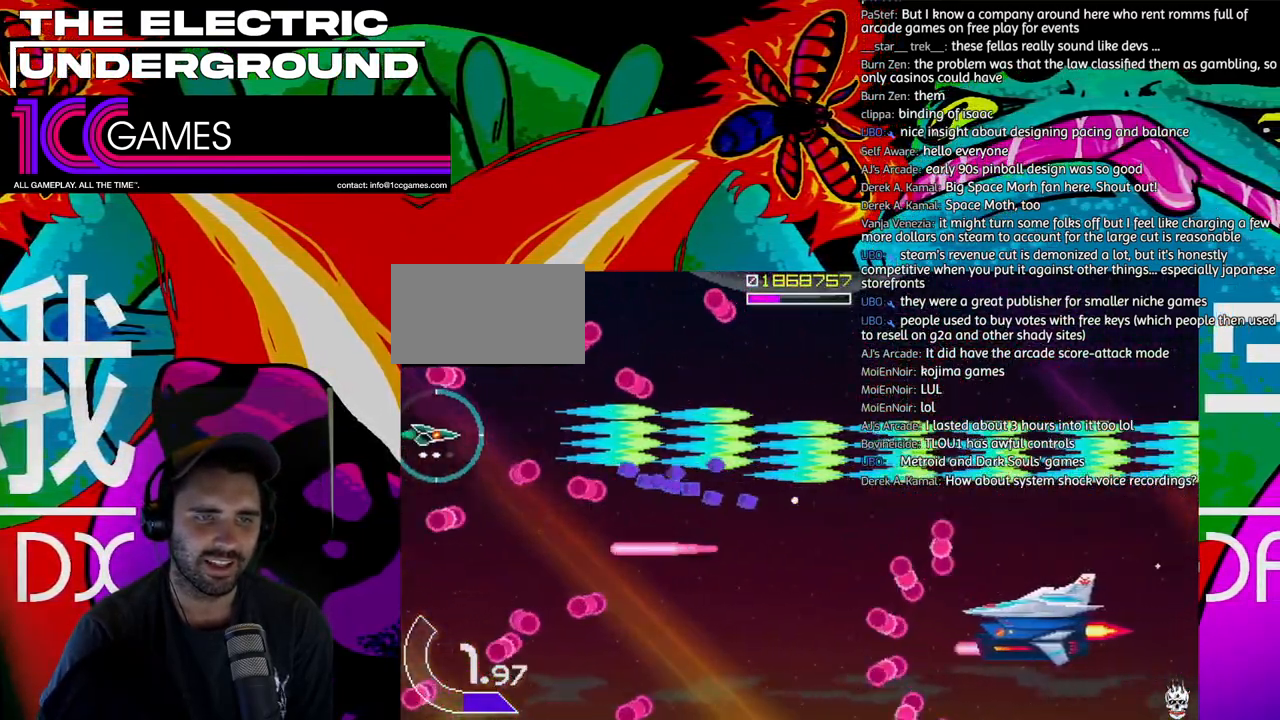
{"dt_ms": 500, "buttons": ["SQUARE", "TRIANGLE"], "left_stick": "right", "events": [[50, "left_stick", "up"], [183, "left_stick", "up-right"], [317, "left_stick", "right"]]}
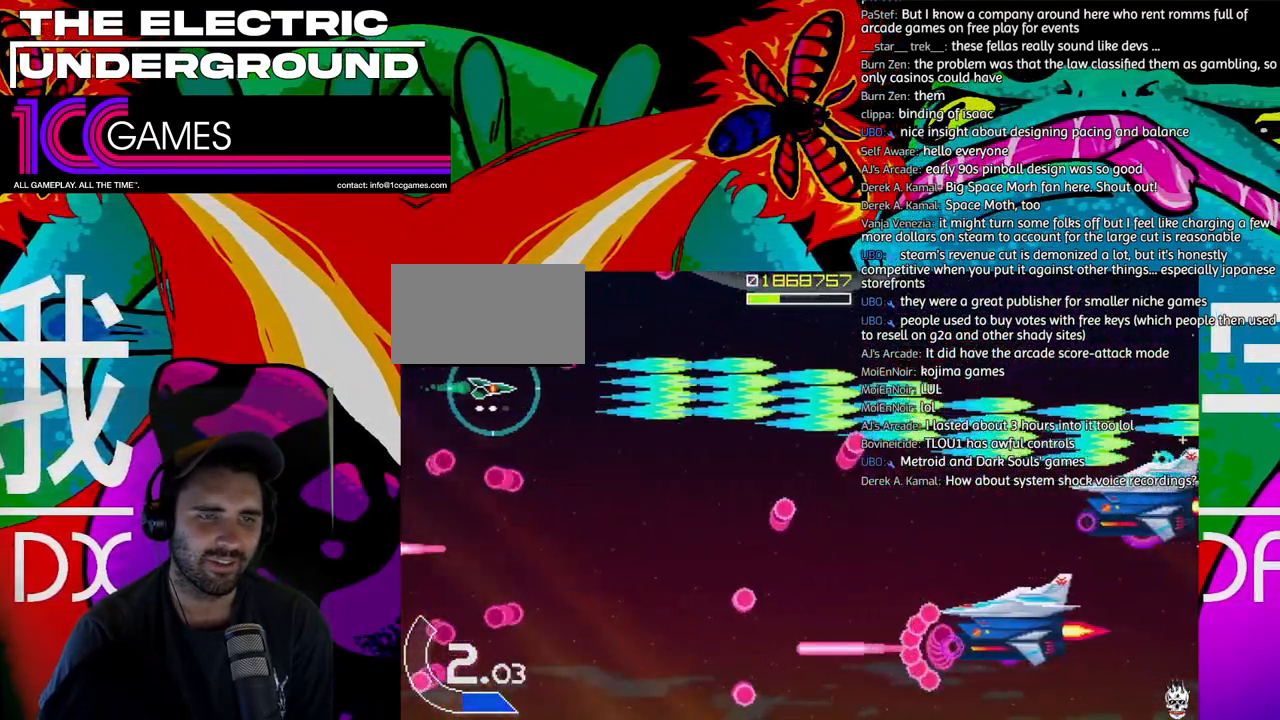
{"dt_ms": 500, "buttons": ["TRIANGLE"], "left_stick": "center", "events": [[83, "SQUARE", "up"], [117, "left_stick", "down-right"], [250, "left_stick", "down"], [450, "left_stick", "center"]]}
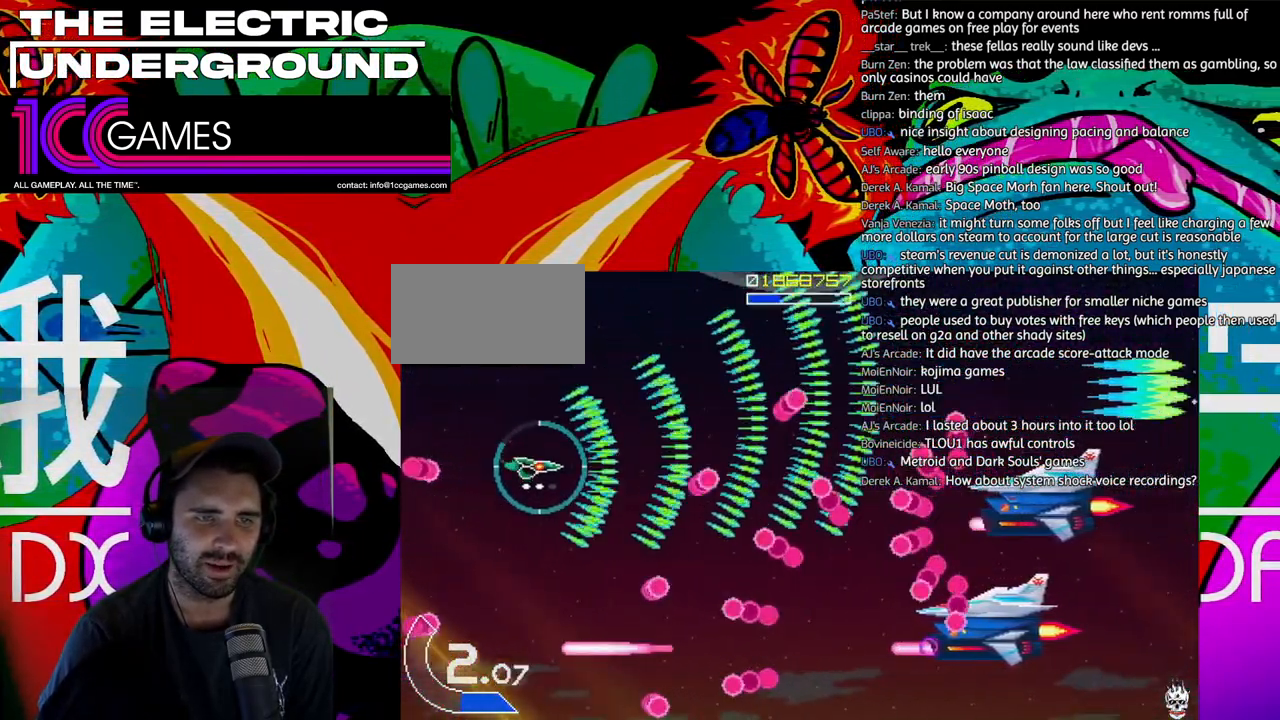
{"dt_ms": 500, "buttons": ["TRIANGLE"], "left_stick": "center", "events": [[117, "left_stick", "down"], [183, "left_stick", "center"], [283, "left_stick", "right"], [383, "left_stick", "center"]]}
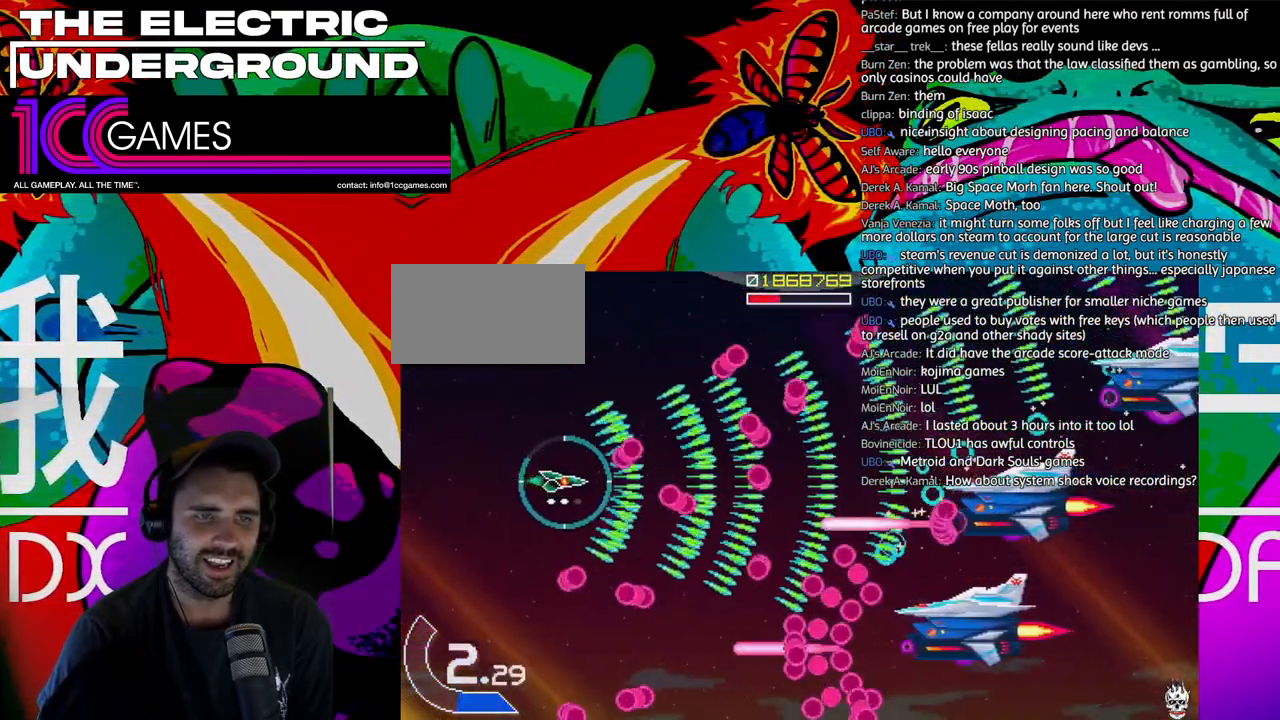
{"dt_ms": 1000, "buttons": ["SQUARE", "TRIANGLE"], "left_stick": "center"}
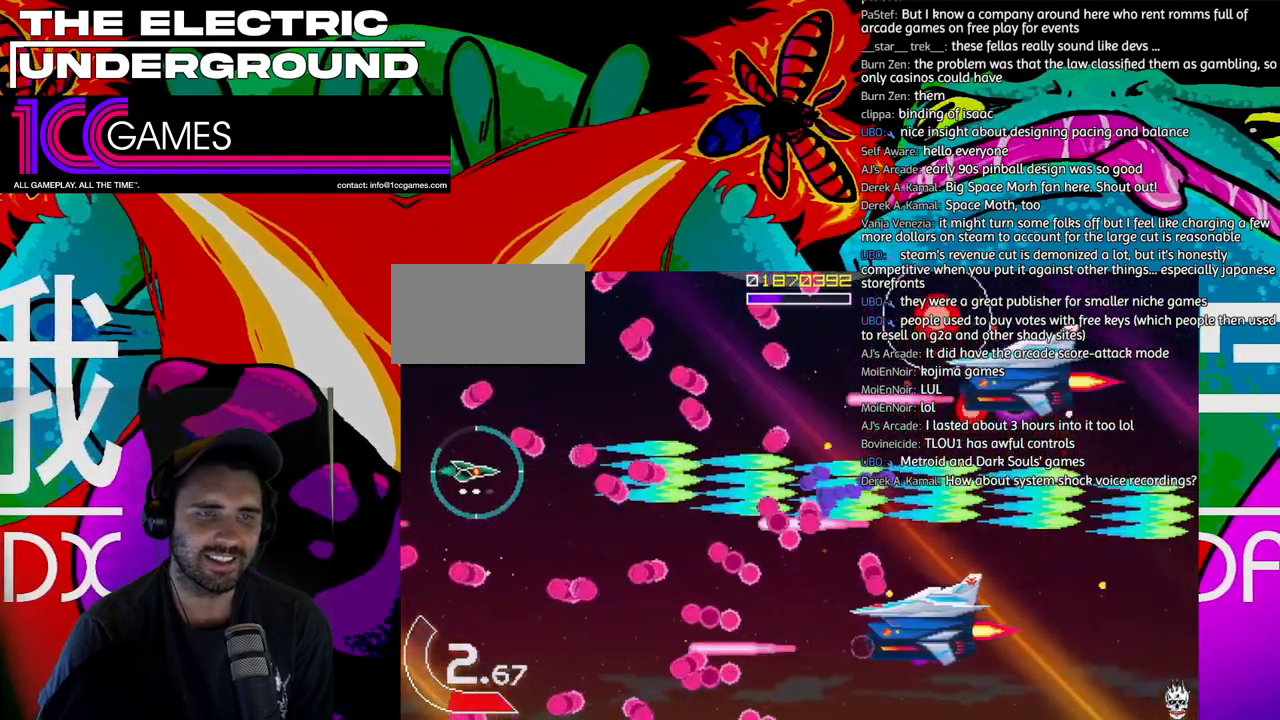
{"dt_ms": 500, "buttons": ["SQUARE", "TRIANGLE"], "left_stick": "center", "events": [[83, "left_stick", "down"], [183, "left_stick", "center"], [317, "left_stick", "down"], [383, "left_stick", "left"], [483, "left_stick", "center"]]}
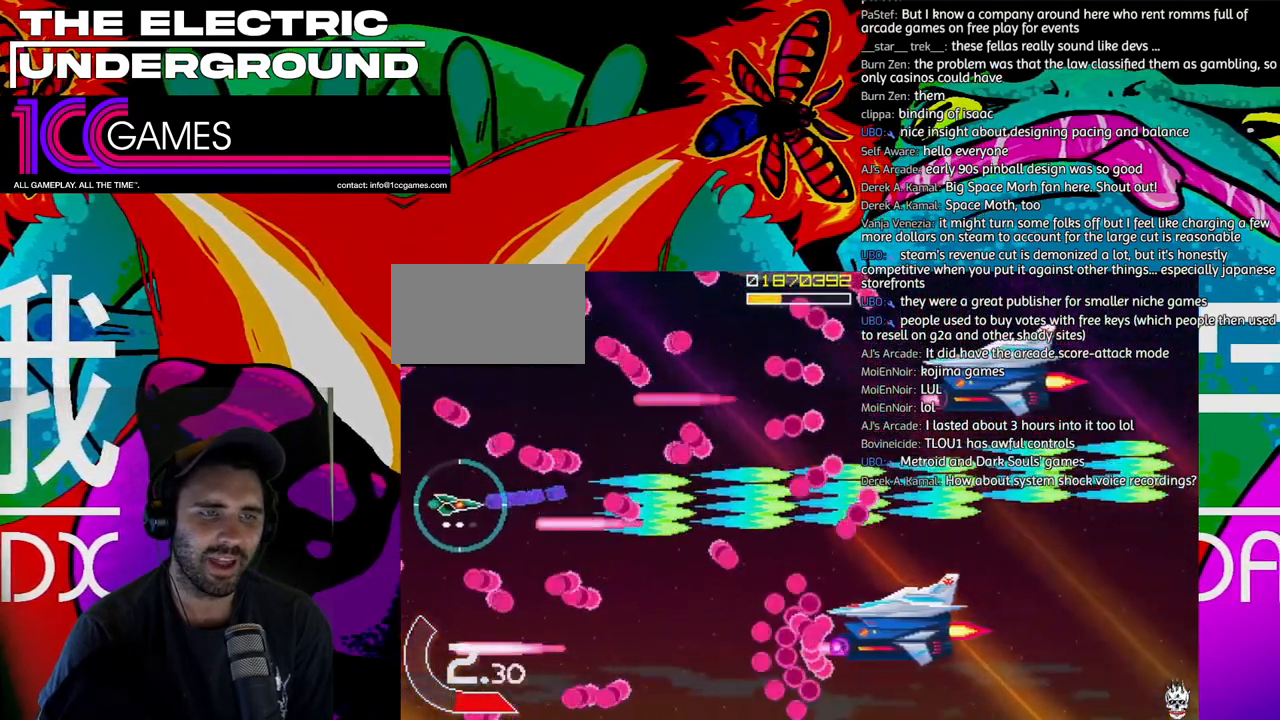
{"dt_ms": 500, "buttons": ["SQUARE", "TRIANGLE"], "left_stick": "right", "events": [[150, "left_stick", "down"], [250, "CROSS", "down"], [350, "left_stick", "center"], [417, "CROSS", "up"], [450, "left_stick", "right"]]}
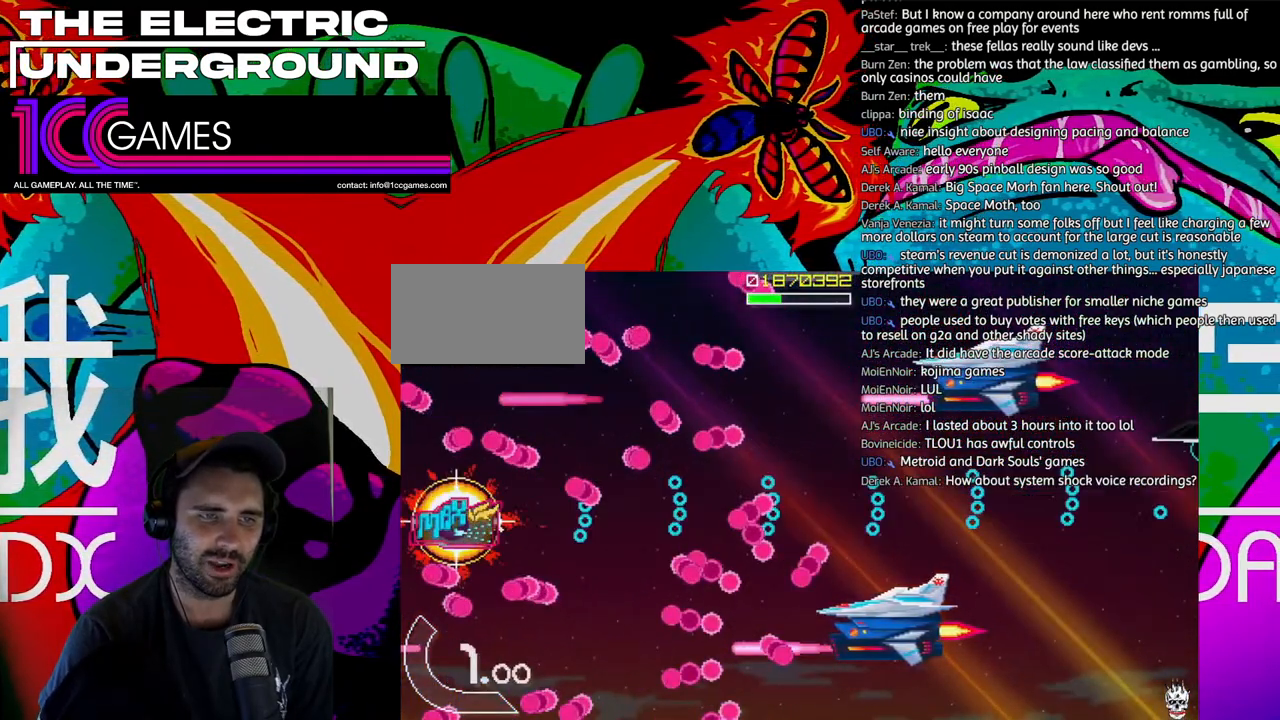
{"dt_ms": 500, "buttons": ["TRIANGLE"], "left_stick": "right", "events": [[17, "SQUARE", "up"]]}
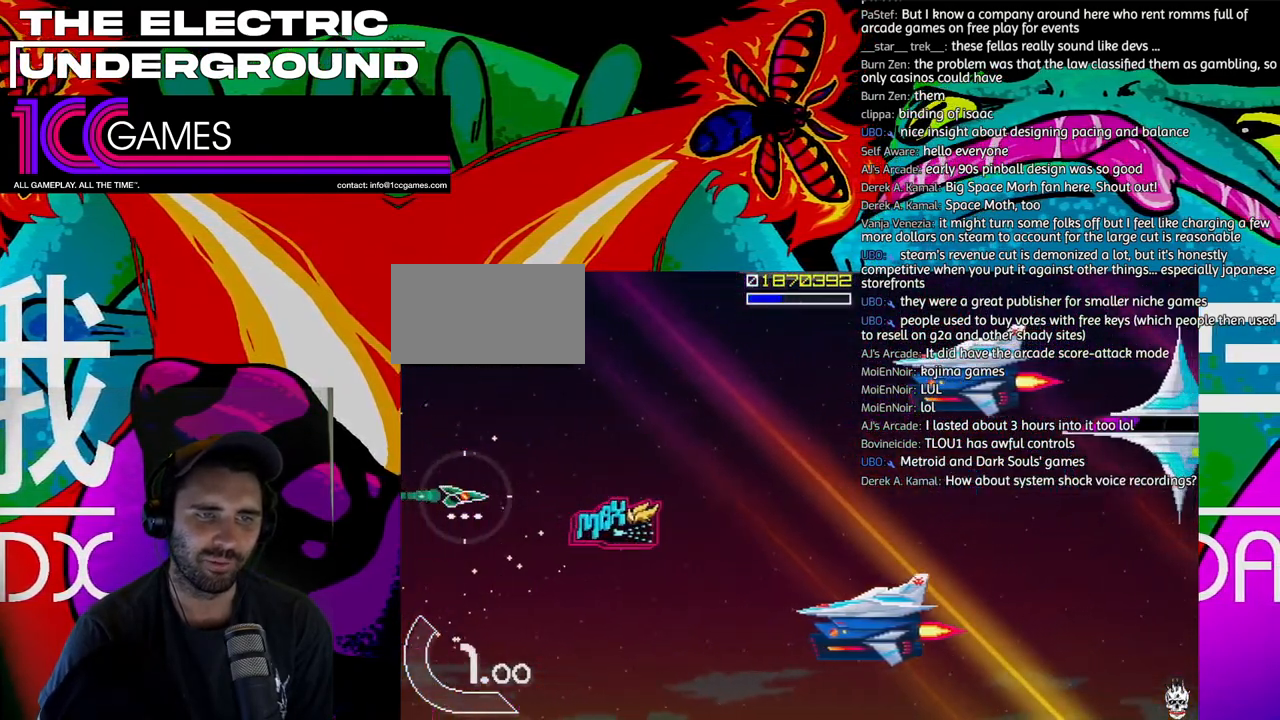
{"dt_ms": 500, "buttons": ["TRIANGLE"], "left_stick": "right", "events": []}
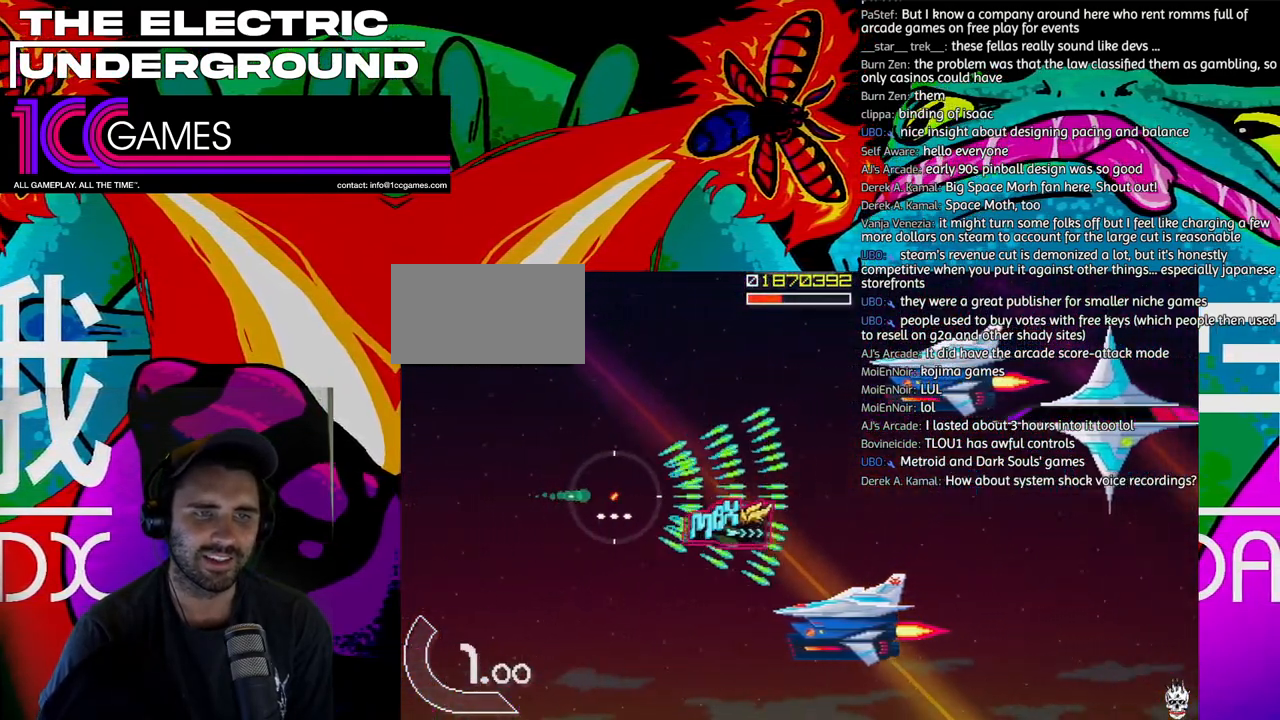
{"dt_ms": 500, "buttons": ["TRIANGLE"], "left_stick": "down", "events": [[117, "left_stick", "down-right"], [383, "left_stick", "down"]]}
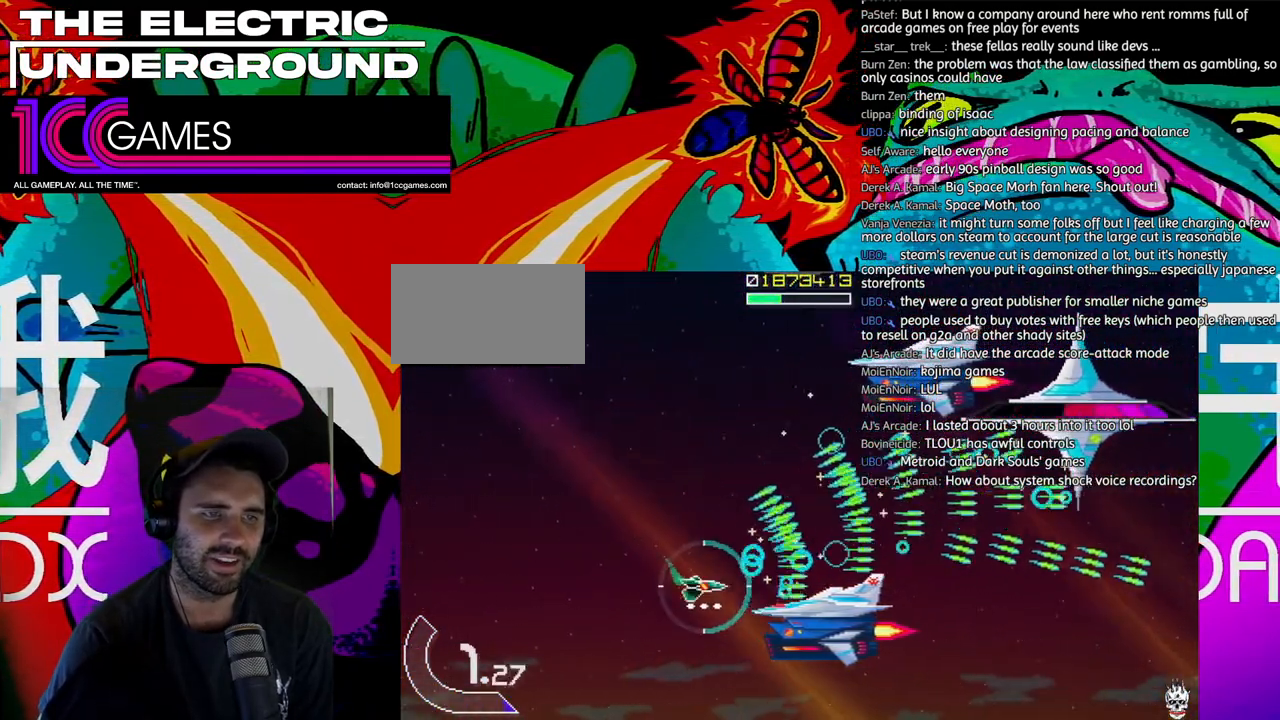
{"dt_ms": 500, "buttons": ["SQUARE", "TRIANGLE"], "left_stick": "up-left"}
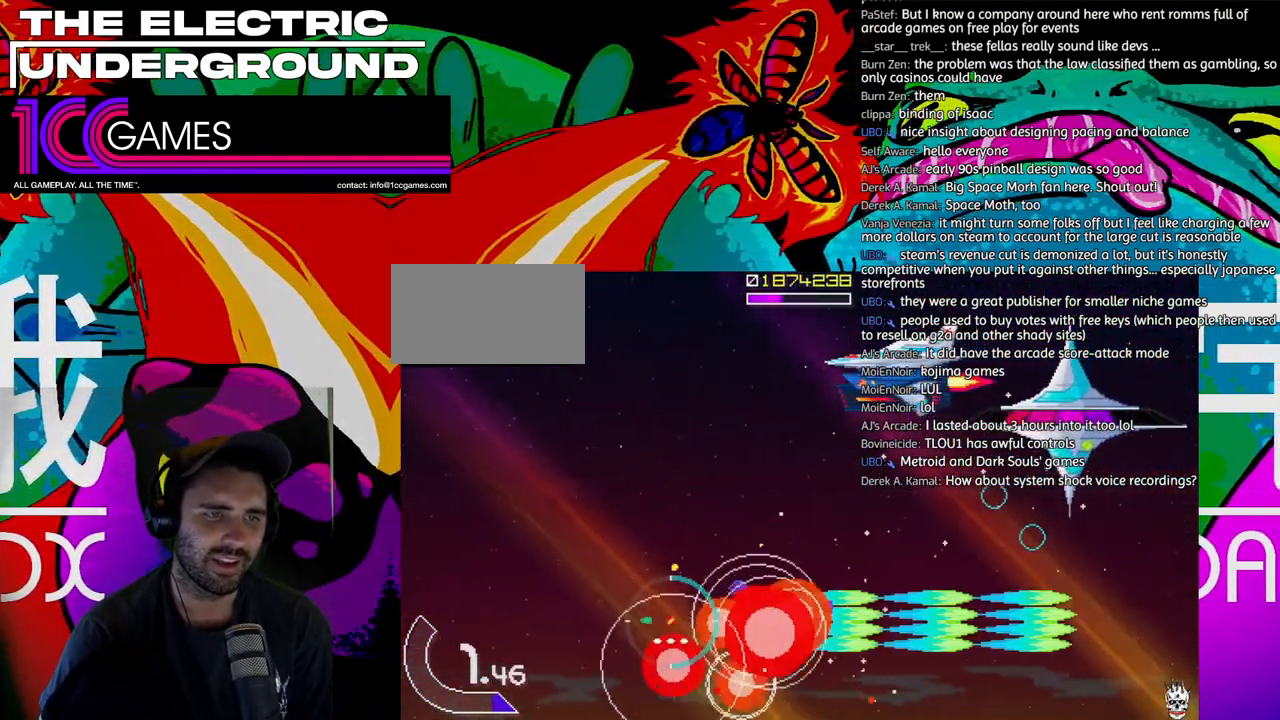
{"dt_ms": 500, "buttons": ["TRIANGLE"], "left_stick": "up", "events": [[50, "left_stick", "up"], [183, "SQUARE", "up"]]}
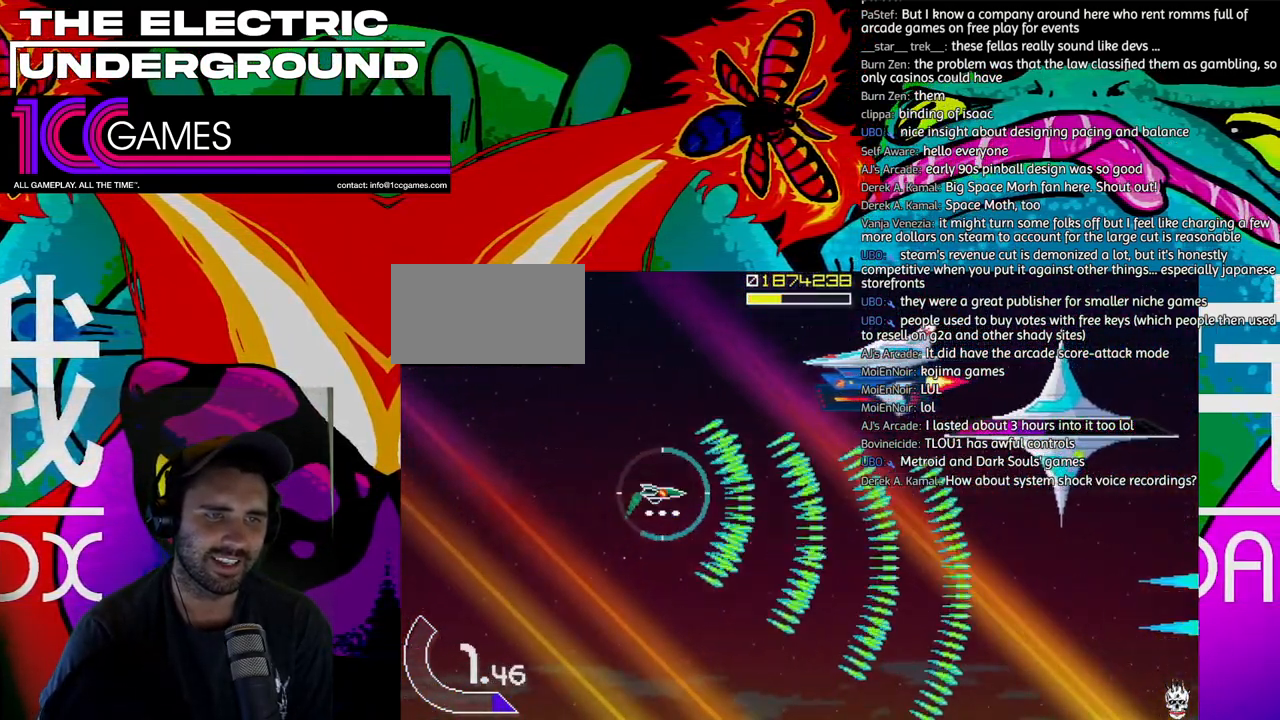
{"dt_ms": 500, "buttons": ["SQUARE", "TRIANGLE"], "left_stick": "left", "events": [[283, "SQUARE", "down"], [483, "left_stick", "left"]]}
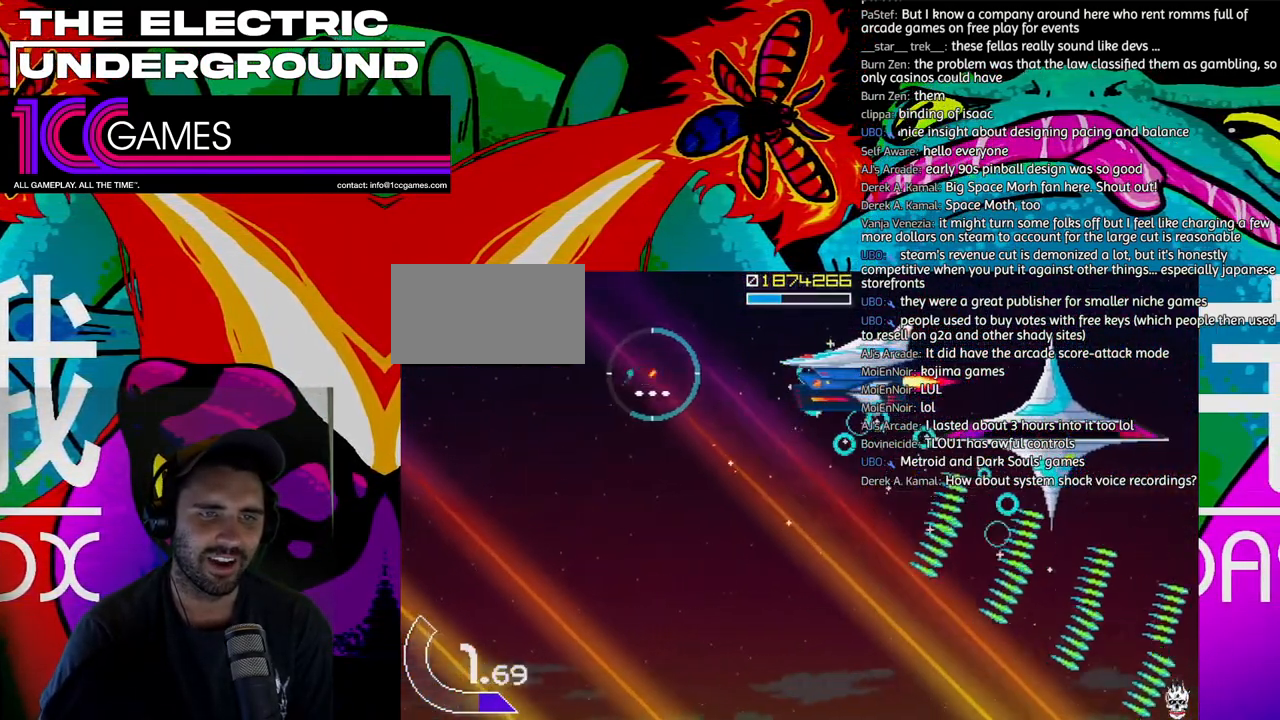
{"dt_ms": 500, "buttons": ["SQUARE", "TRIANGLE"], "left_stick": "down-right", "events": [[83, "CIRCLE", "down"], [83, "left_stick", "down"], [150, "left_stick", "center"], [317, "CIRCLE", "up"], [383, "left_stick", "down-right"]]}
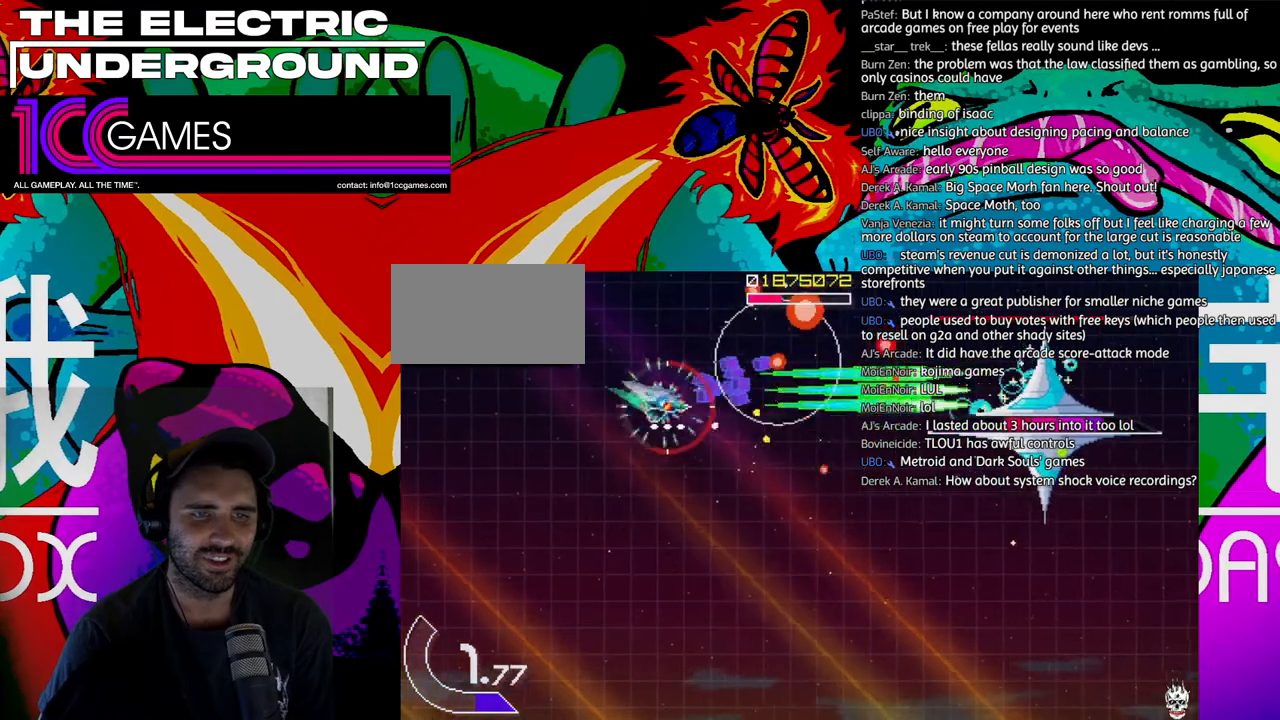
{"dt_ms": 500, "buttons": ["SQUARE", "TRIANGLE"], "left_stick": "right", "events": [[150, "left_stick", "right"]]}
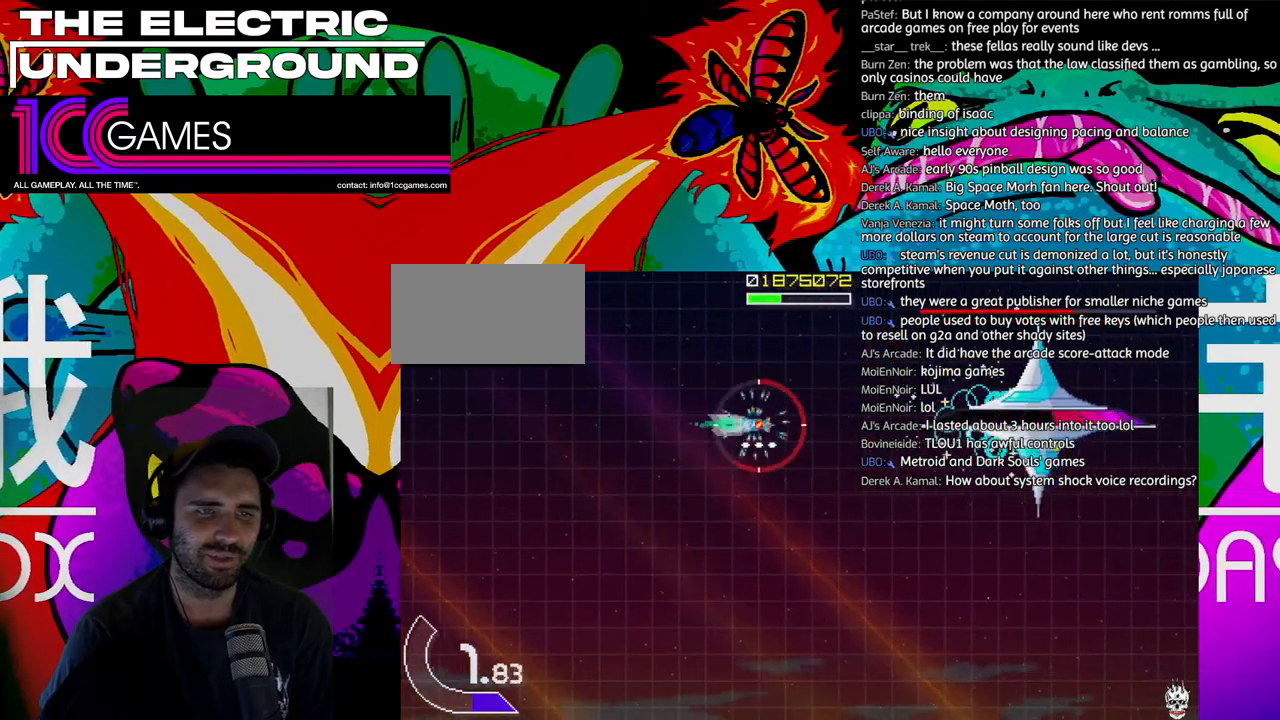
{"dt_ms": 500, "buttons": ["SQUARE", "TRIANGLE"], "left_stick": "right", "events": []}